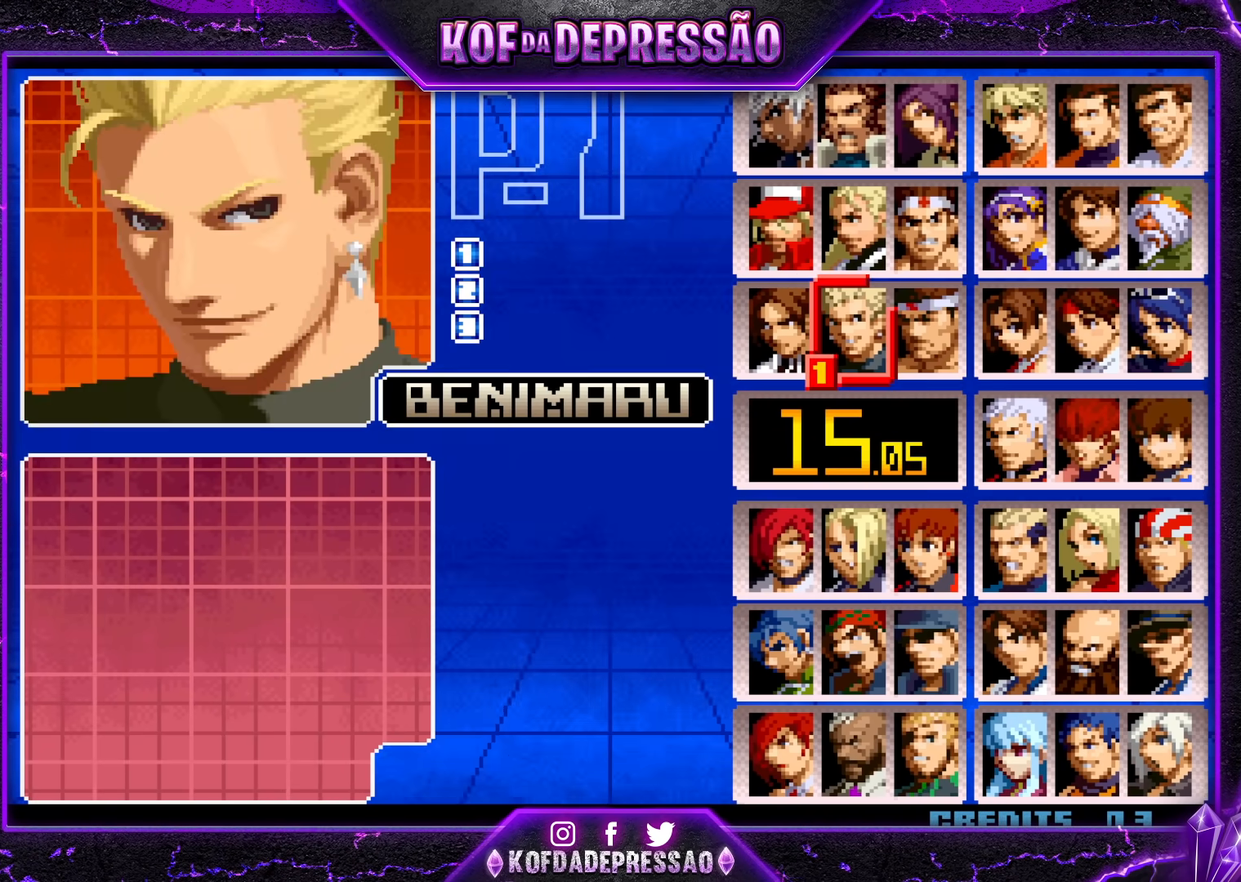
Gameplay with a controller (arcade stick); each line is a JSON object with the inputs held at the frame after it. "events" lists button and stick changes between this image and that frame as [ms after this image, input, new state], when the widget could be followed in between. Not read: L3 R3.
{"buttons": [], "left_stick": "center", "events": [[17, "left_stick", "center"], [150, "R1", "down"], [283, "R1", "up"], [383, "left_stick", "down"], [467, "left_stick", "center"]]}
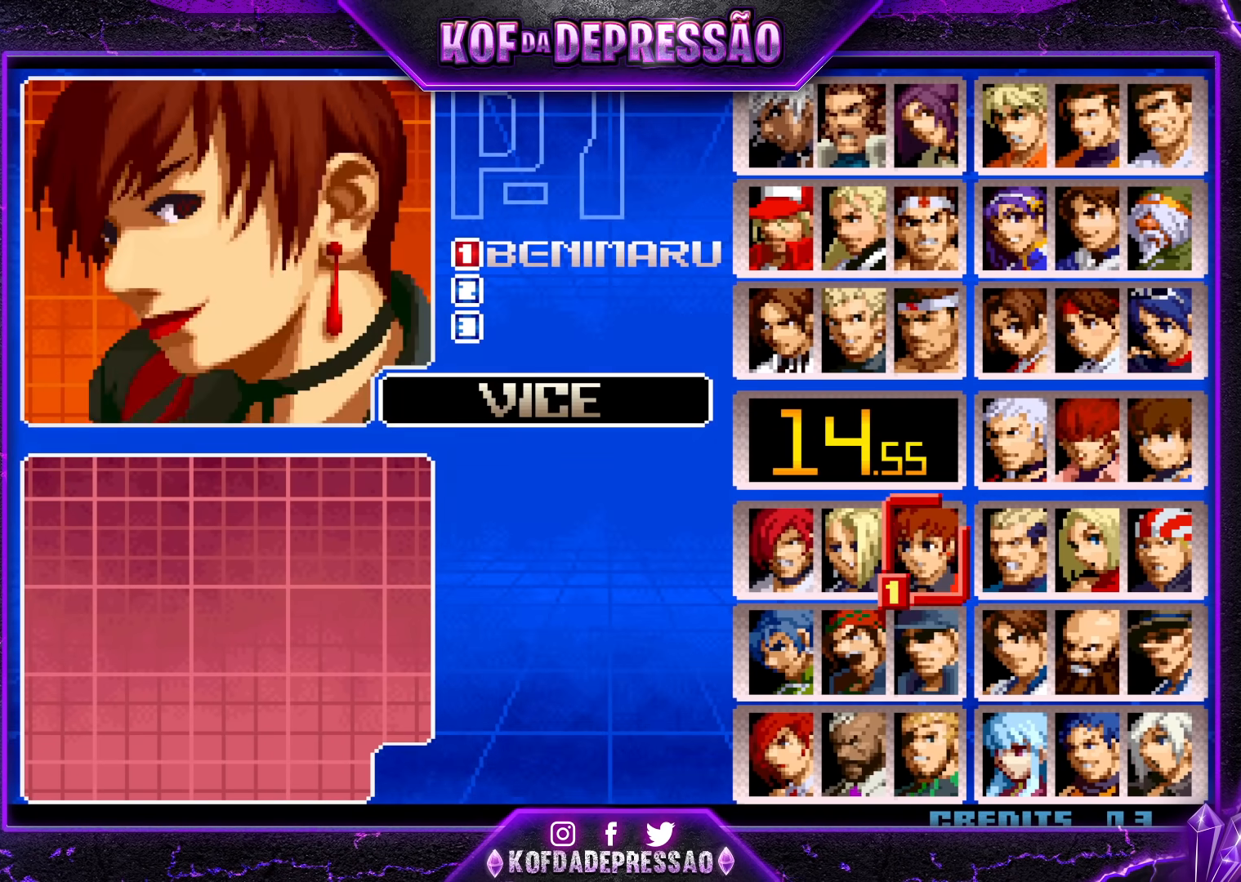
{"buttons": [], "left_stick": "center", "events": [[33, "left_stick", "down"], [117, "left_stick", "center"], [217, "left_stick", "down"], [283, "left_stick", "center"], [383, "left_stick", "left"], [467, "left_stick", "center"]]}
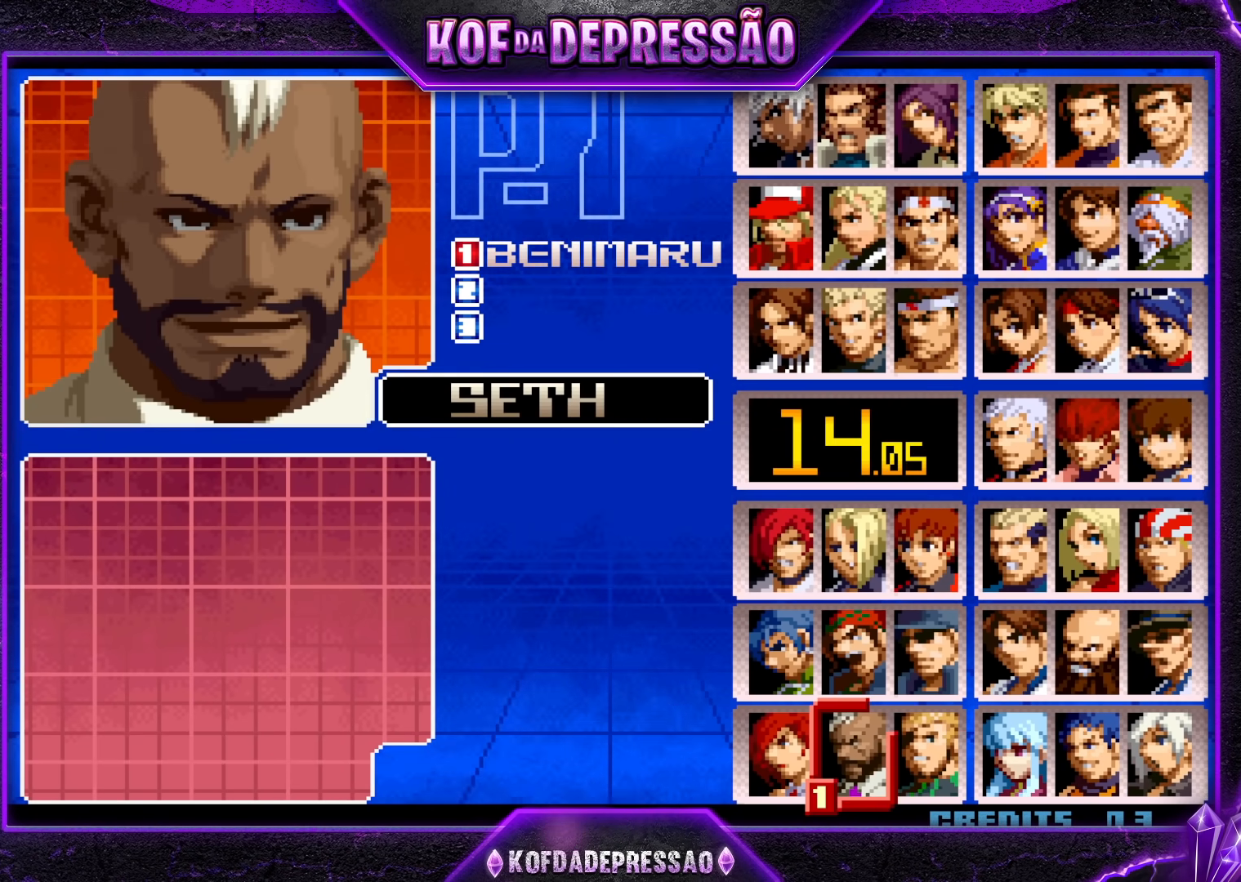
{"buttons": [], "left_stick": "center", "events": [[133, "left_stick", "up"], [233, "left_stick", "center"], [317, "left_stick", "up"], [400, "left_stick", "center"]]}
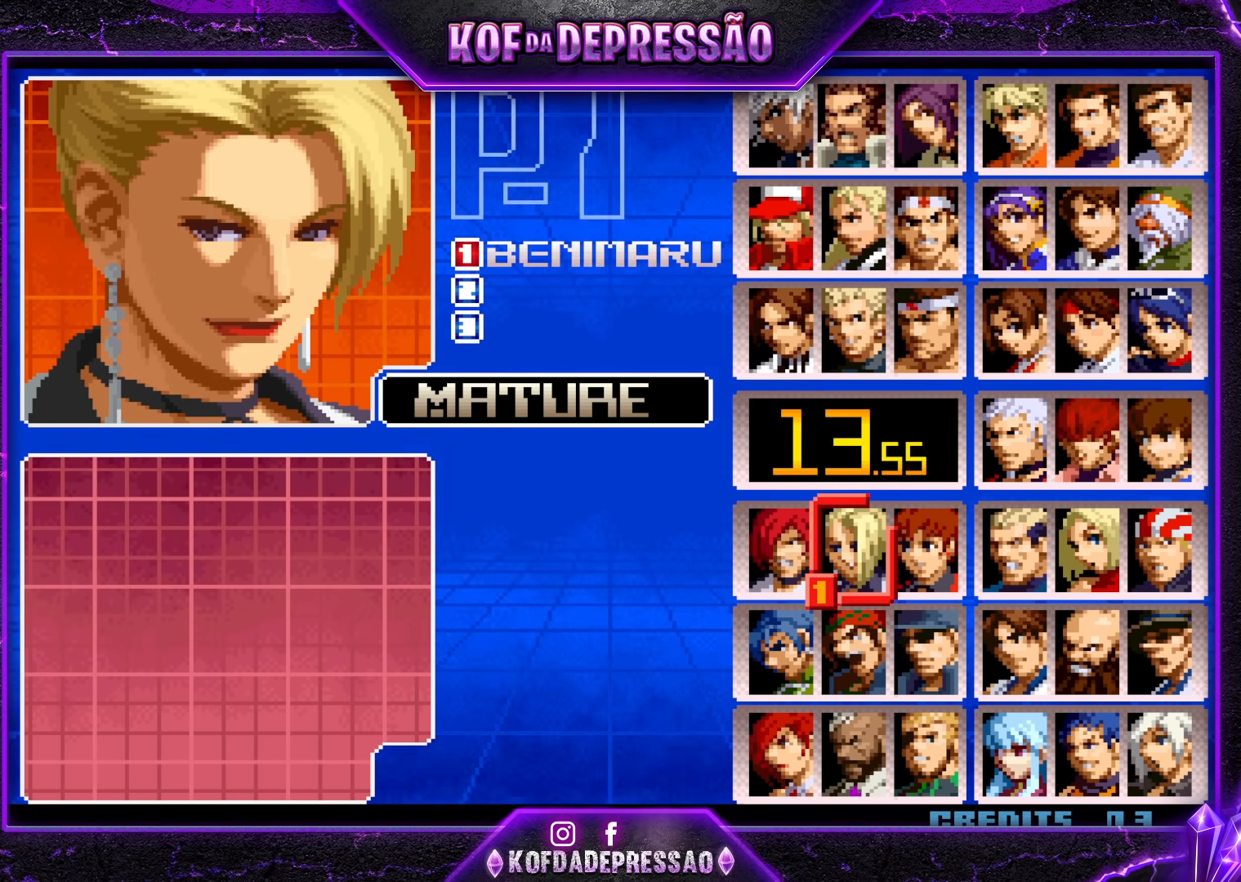
{"buttons": [], "left_stick": "center", "events": []}
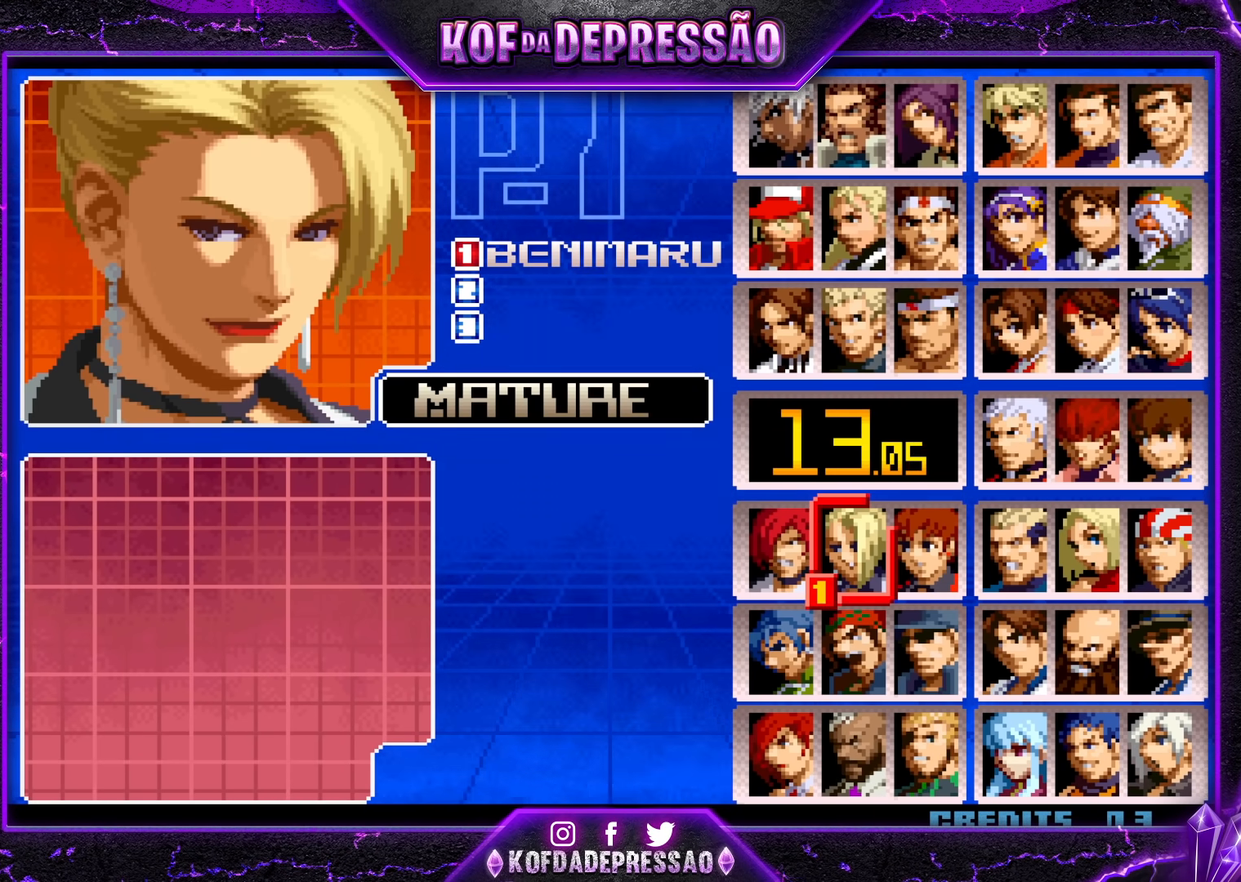
{"buttons": [], "left_stick": "center", "events": []}
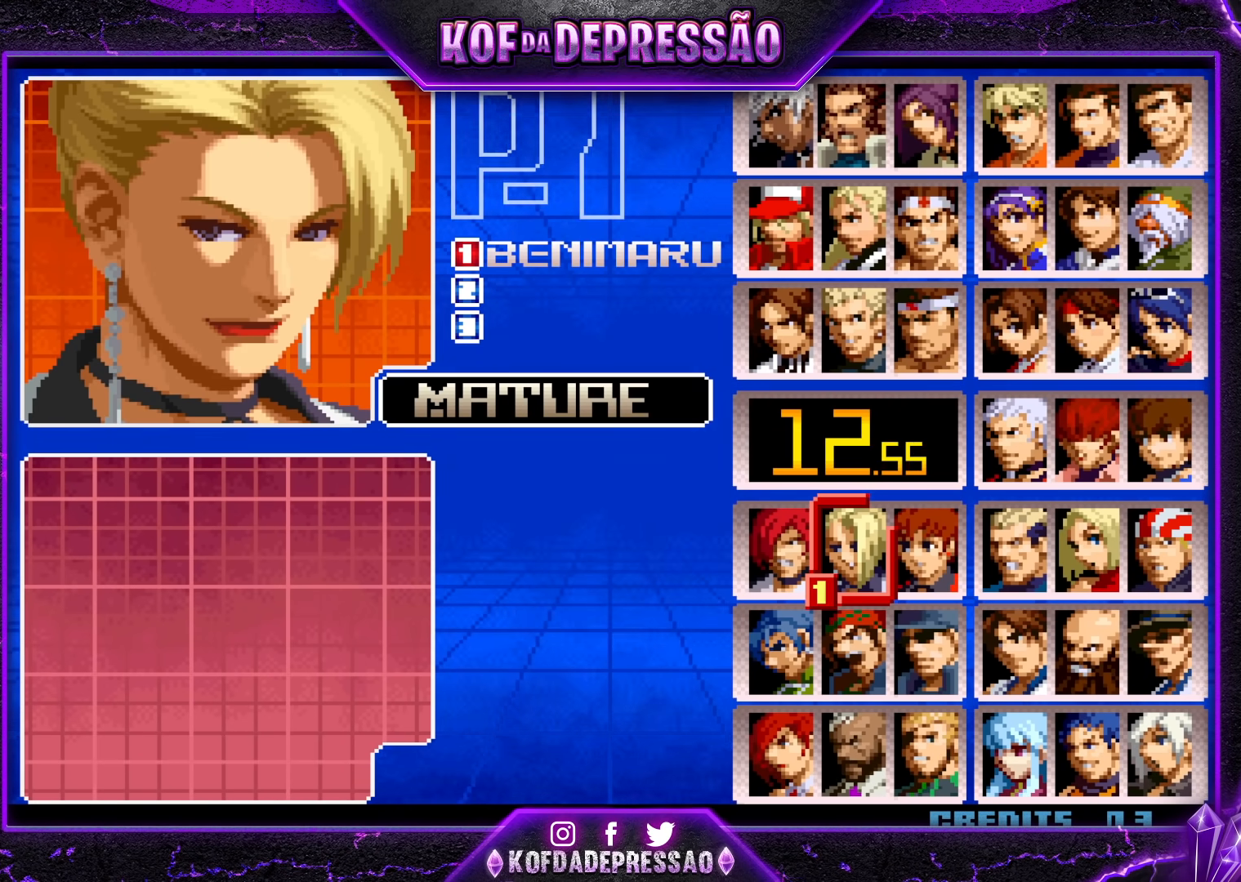
{"buttons": [], "left_stick": "left", "events": [[433, "left_stick", "left"]]}
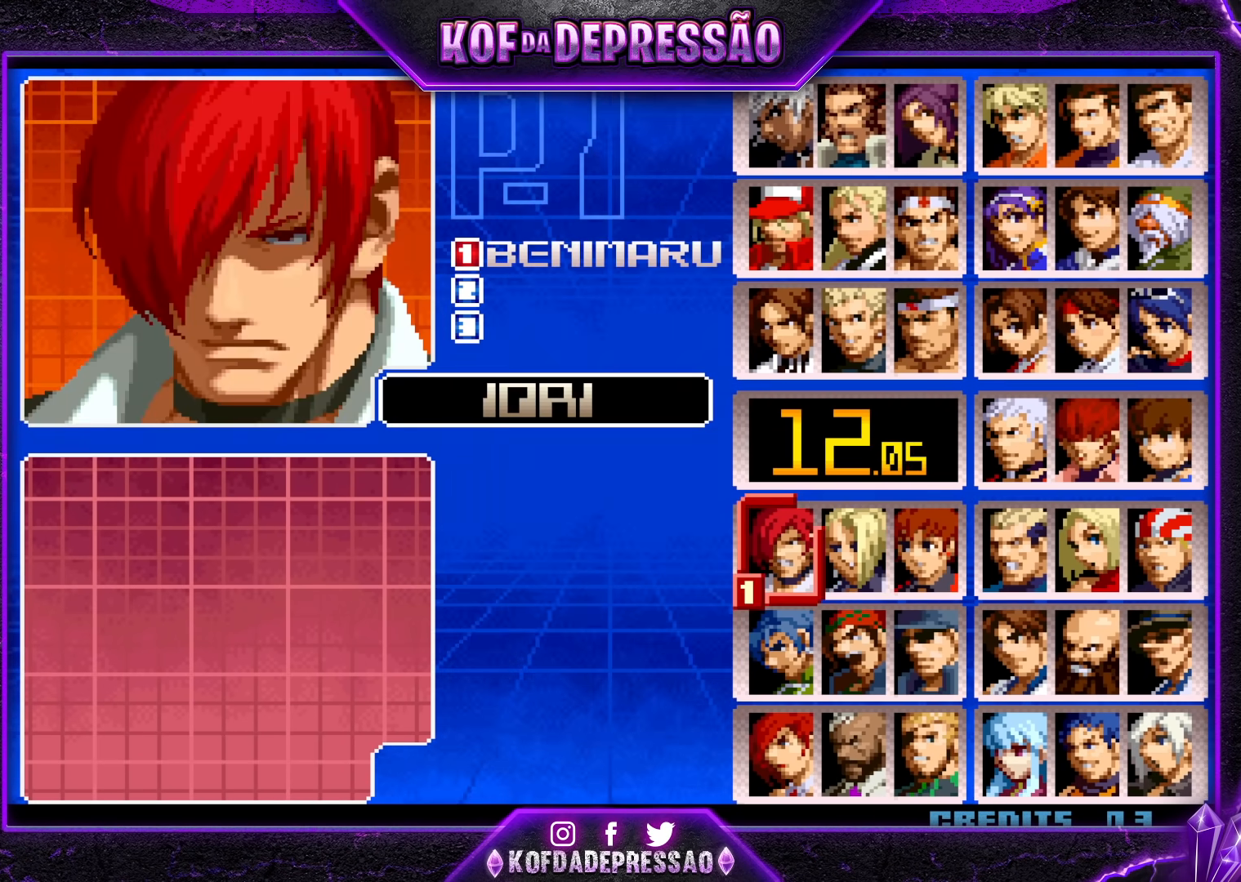
{"buttons": [], "left_stick": "center", "events": [[17, "left_stick", "center"], [233, "SQUARE", "down"], [317, "SQUARE", "up"]]}
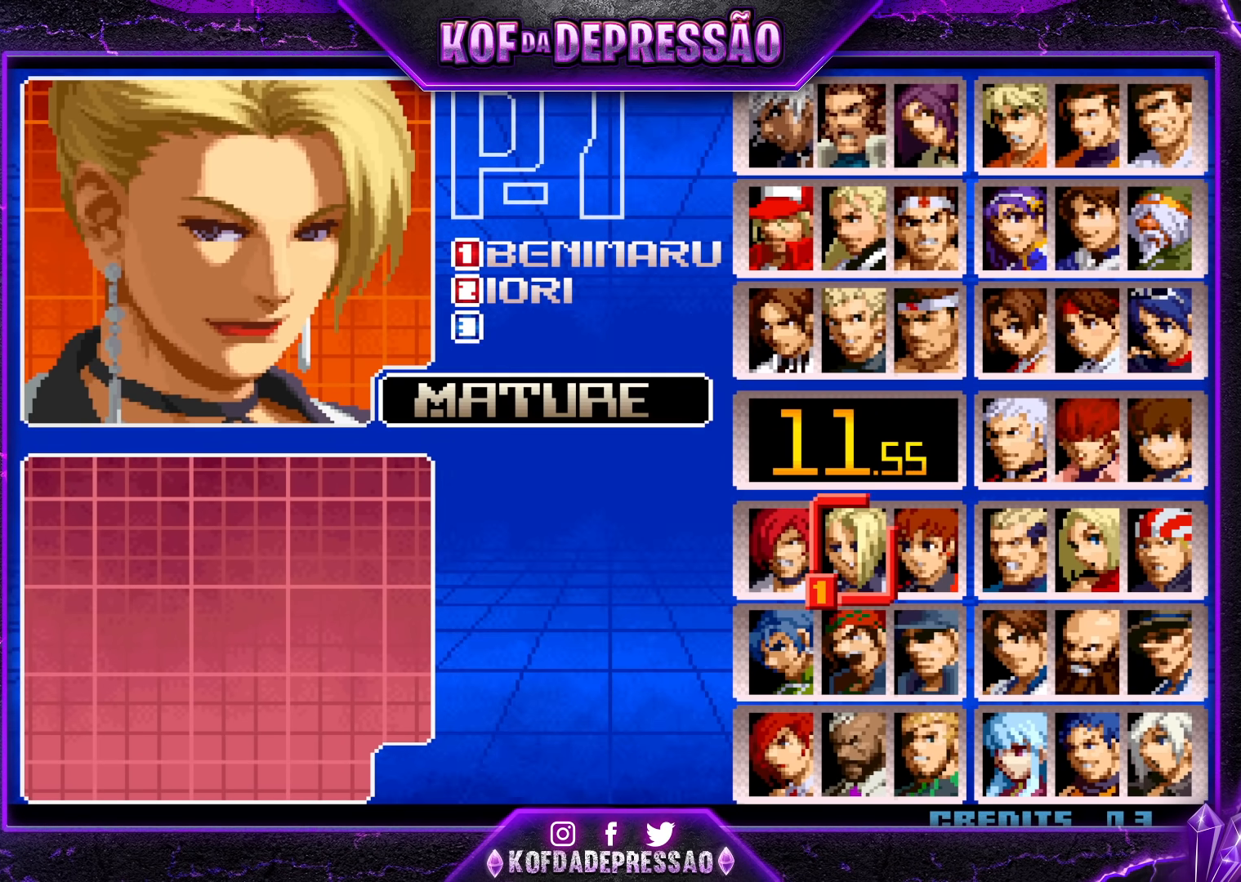
{"buttons": [], "left_stick": "center", "events": []}
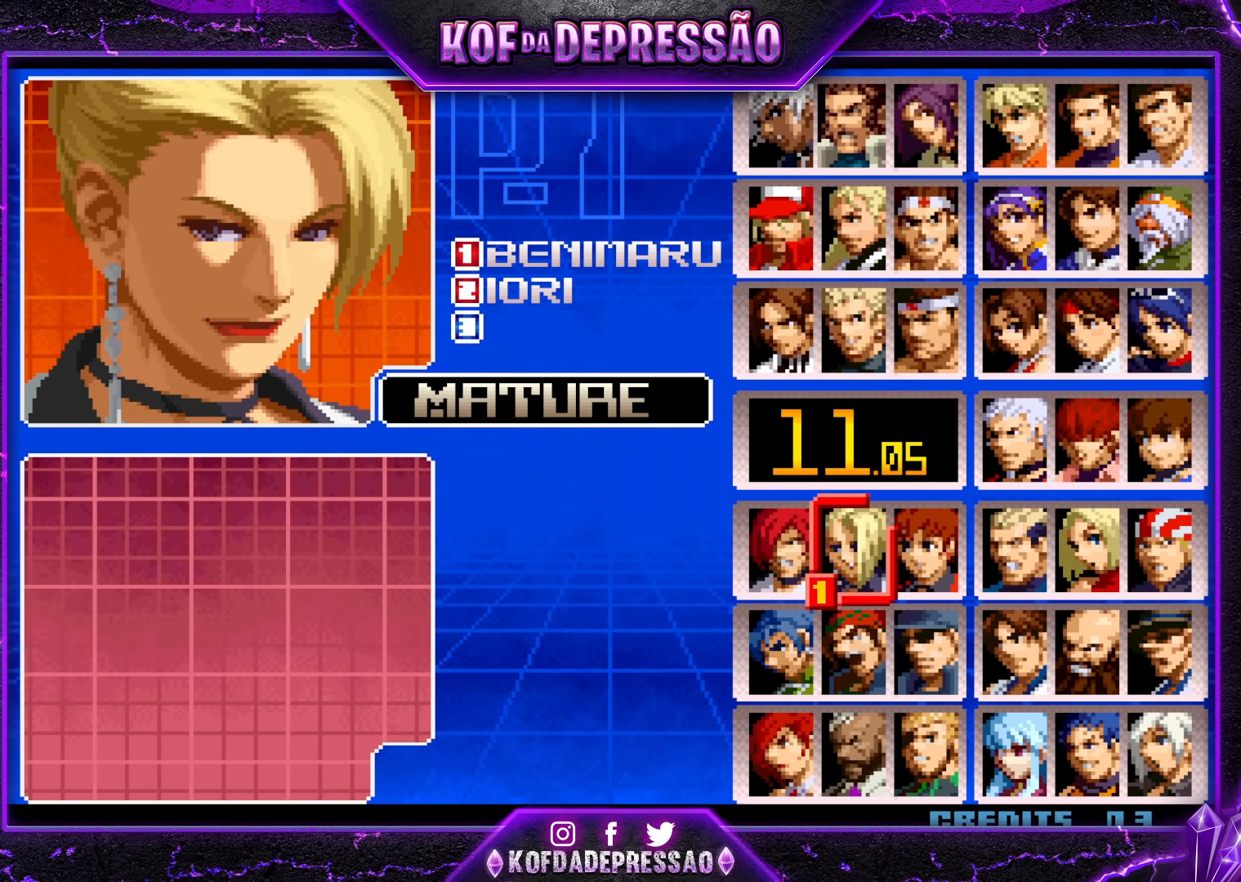
{"buttons": [], "left_stick": "center", "events": []}
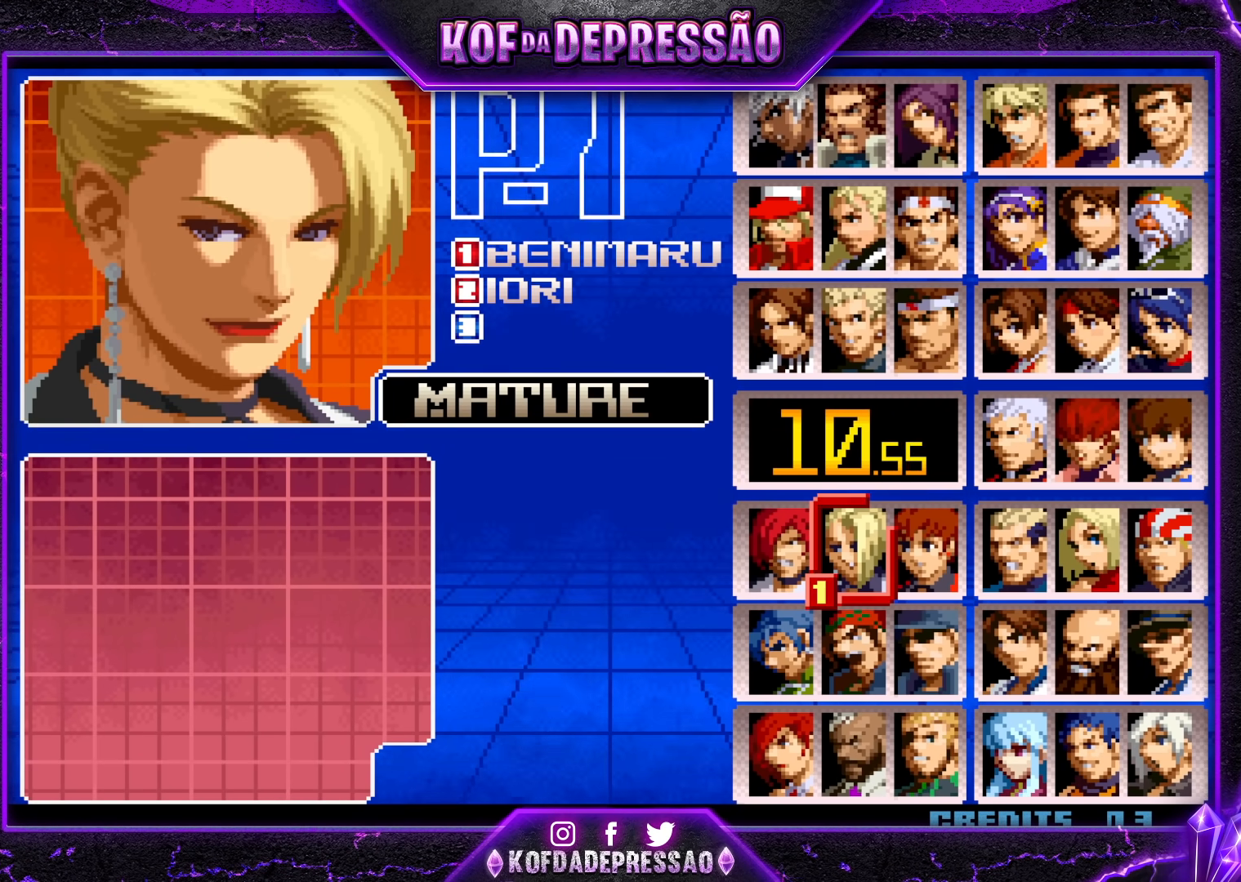
{"buttons": [], "left_stick": "center", "events": []}
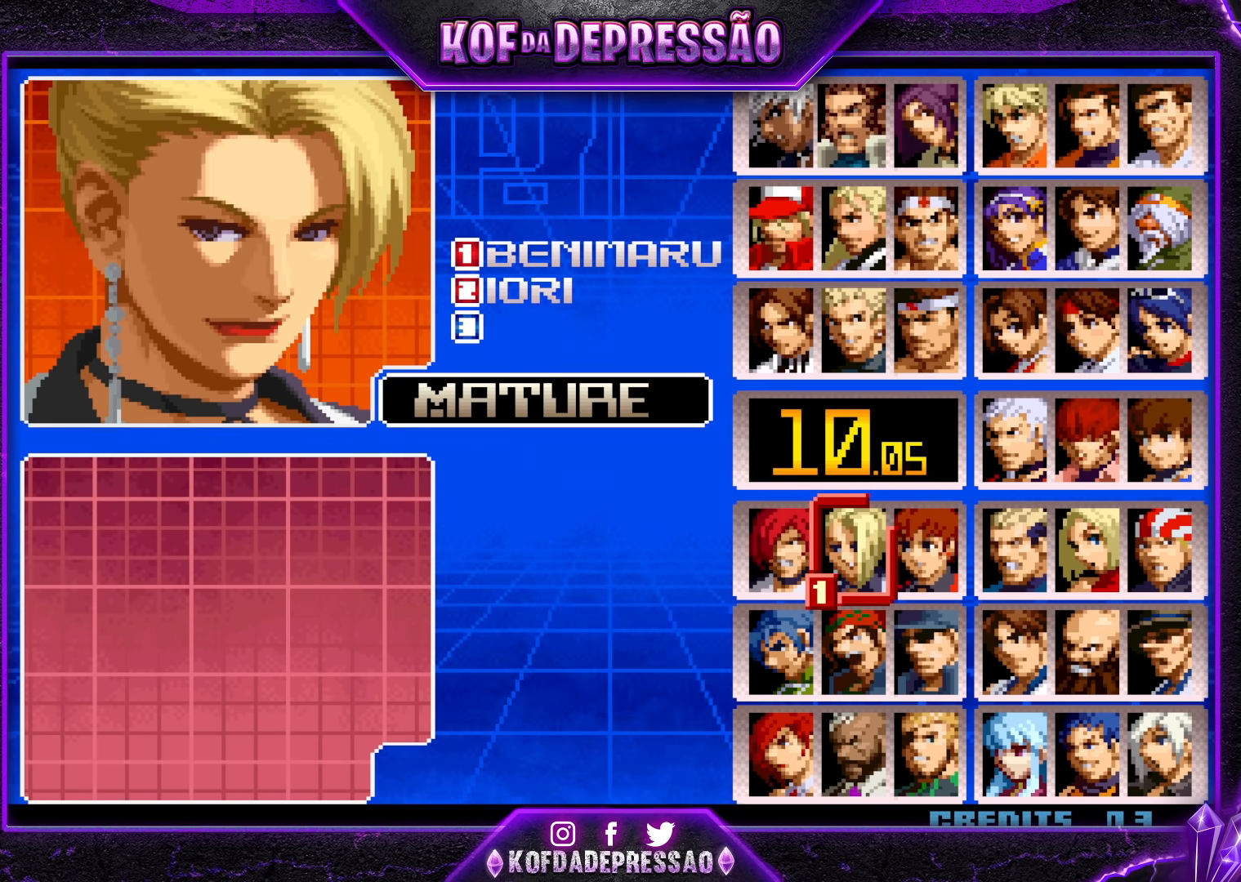
{"buttons": [], "left_stick": "center", "events": []}
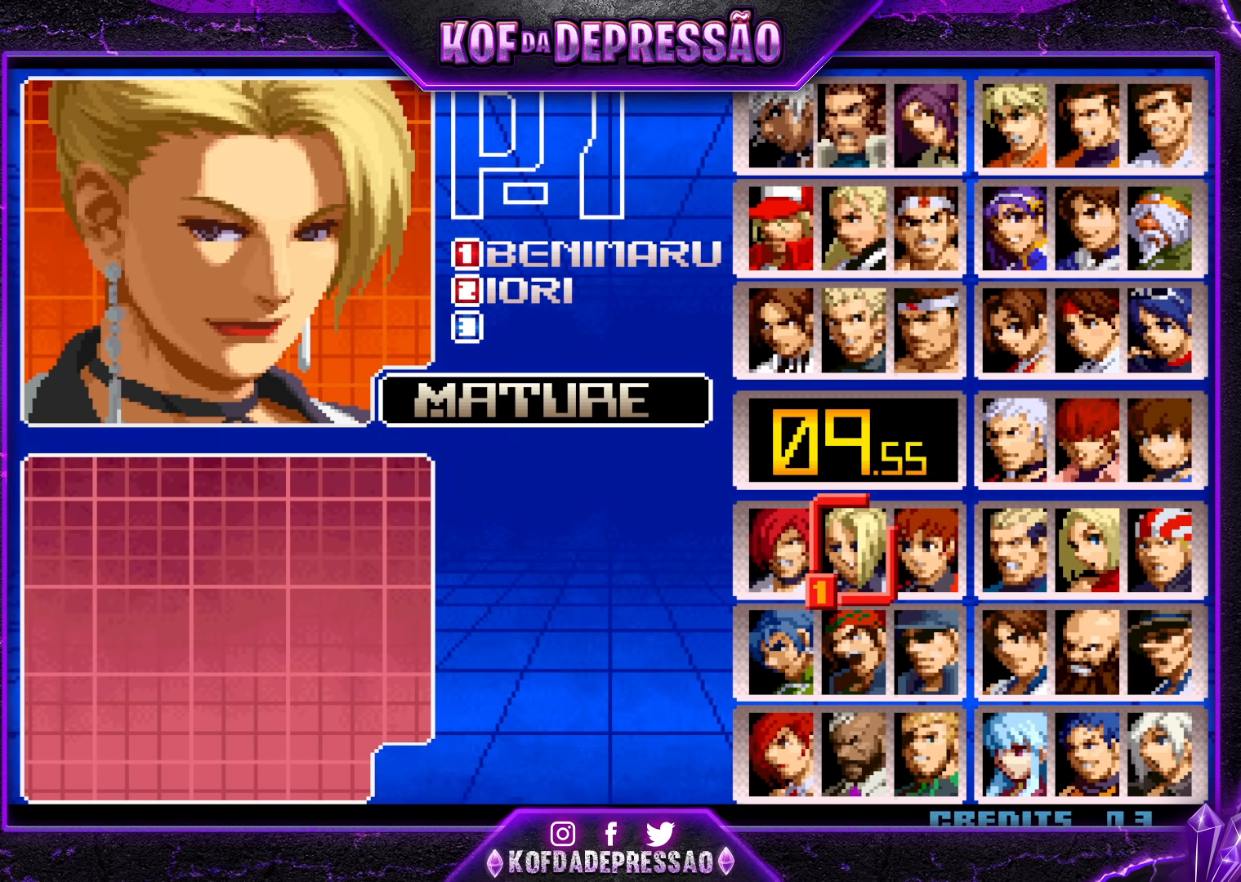
{"buttons": [], "left_stick": "center", "events": []}
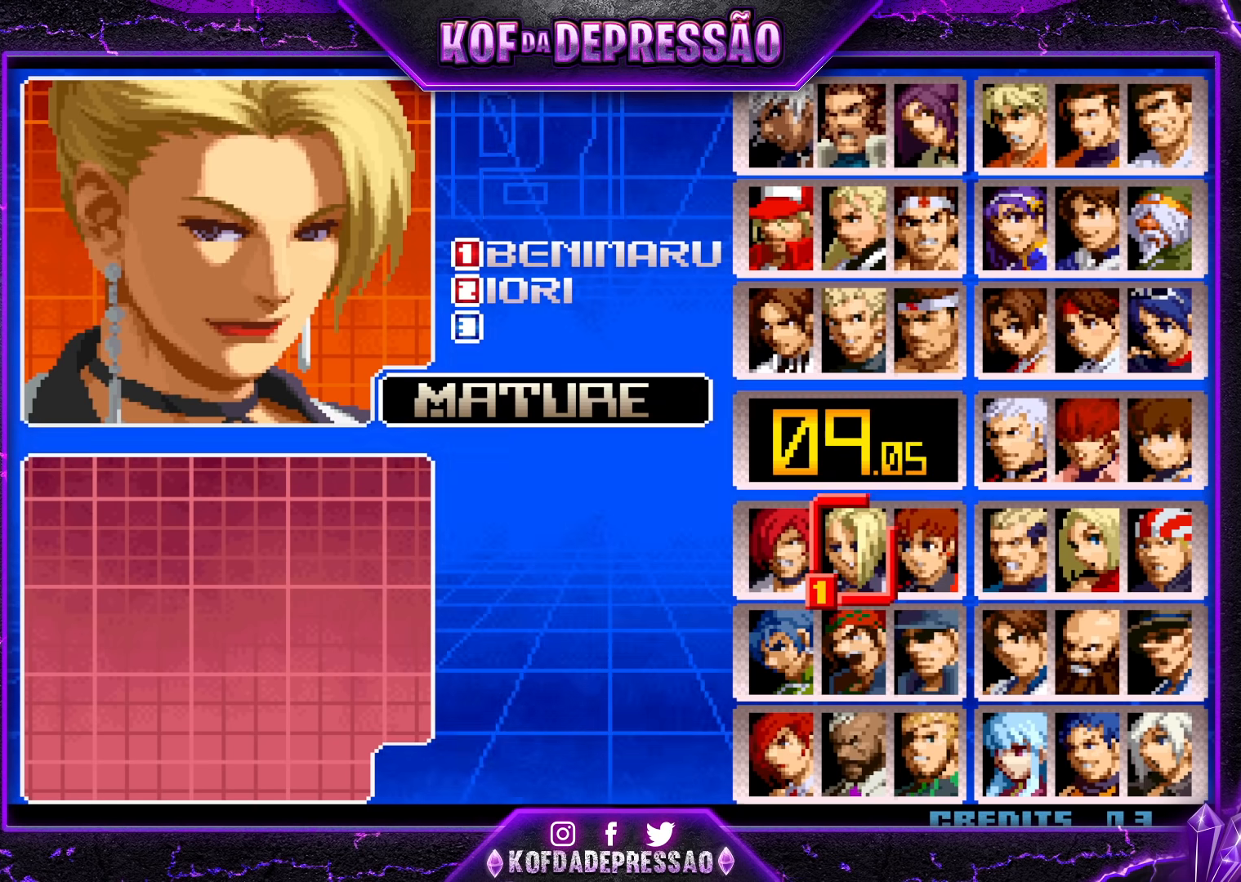
{"buttons": [], "left_stick": "center", "events": []}
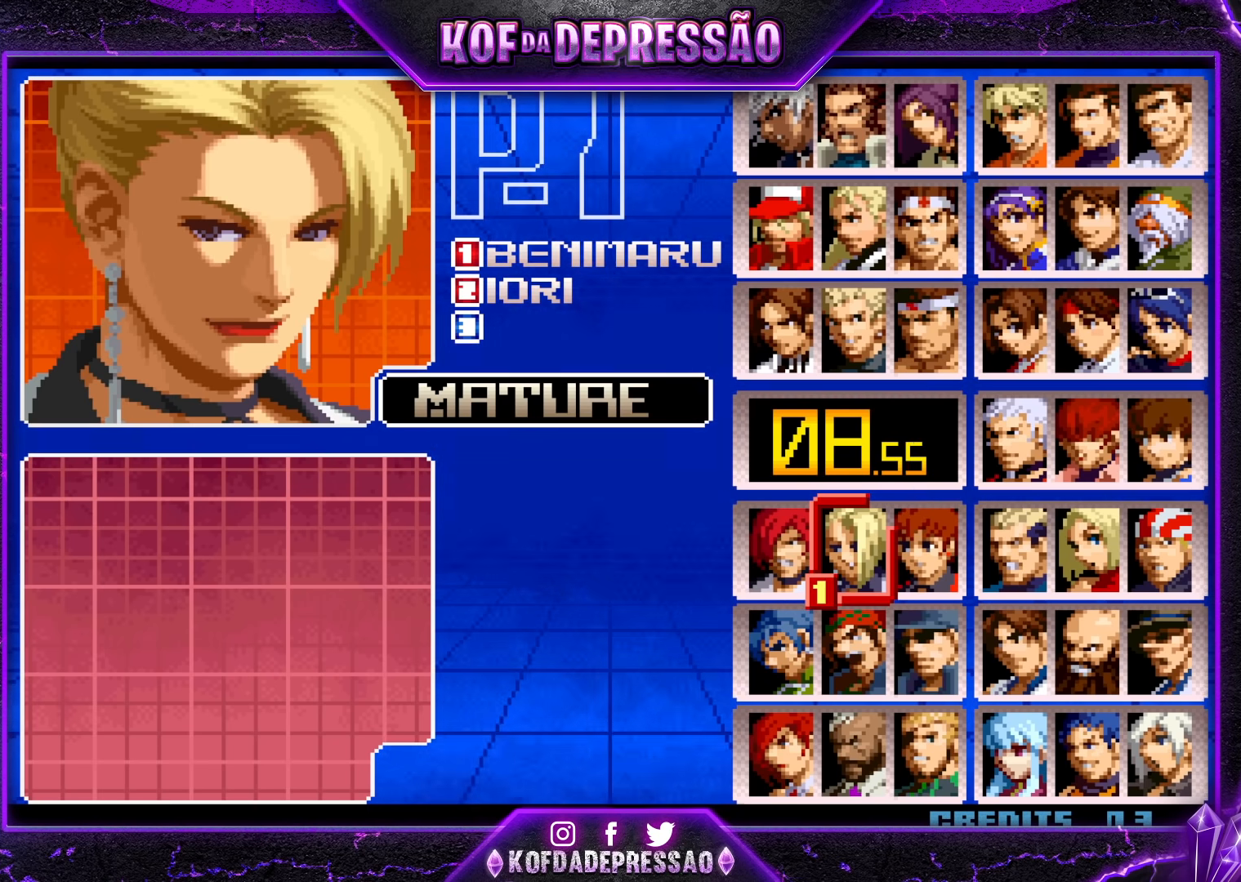
{"buttons": [], "left_stick": "center", "events": []}
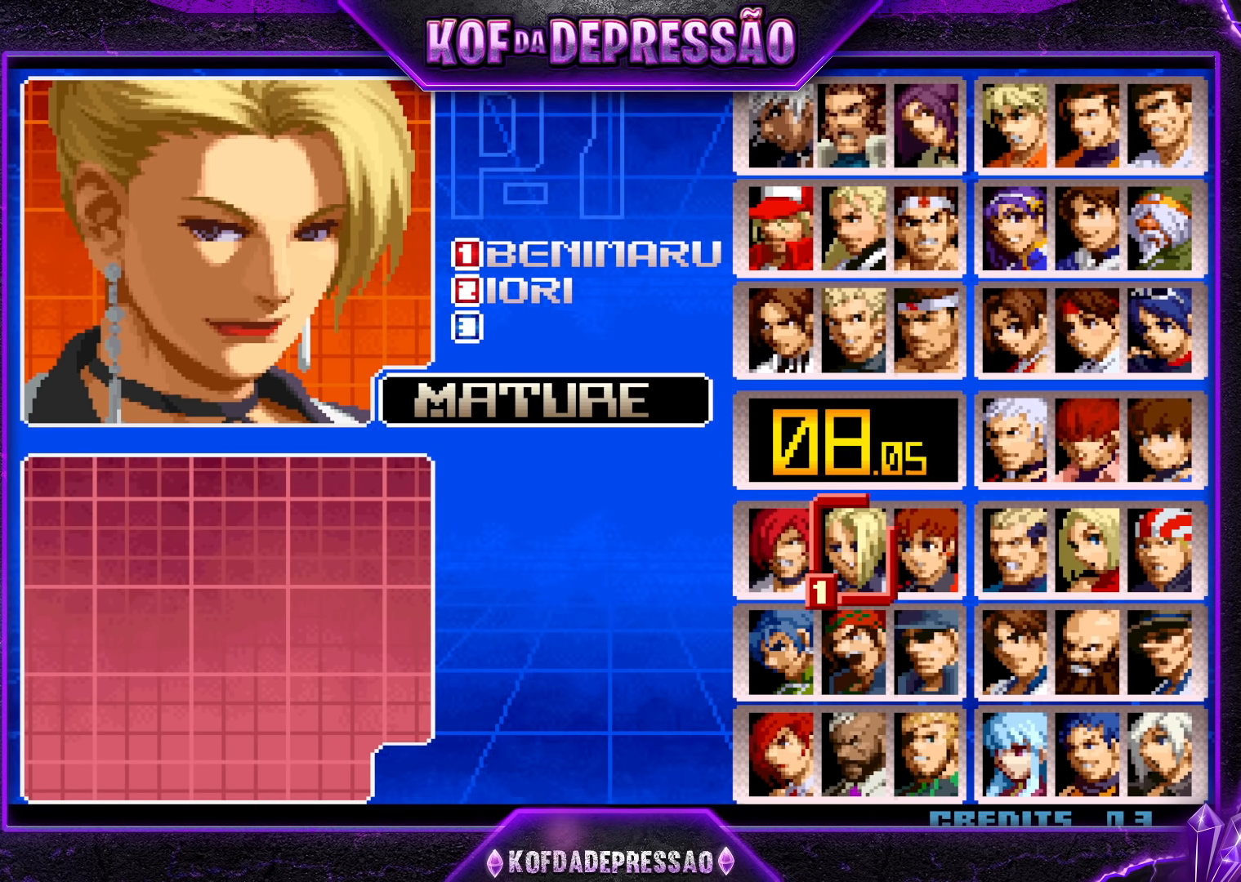
{"buttons": [], "left_stick": "center", "events": []}
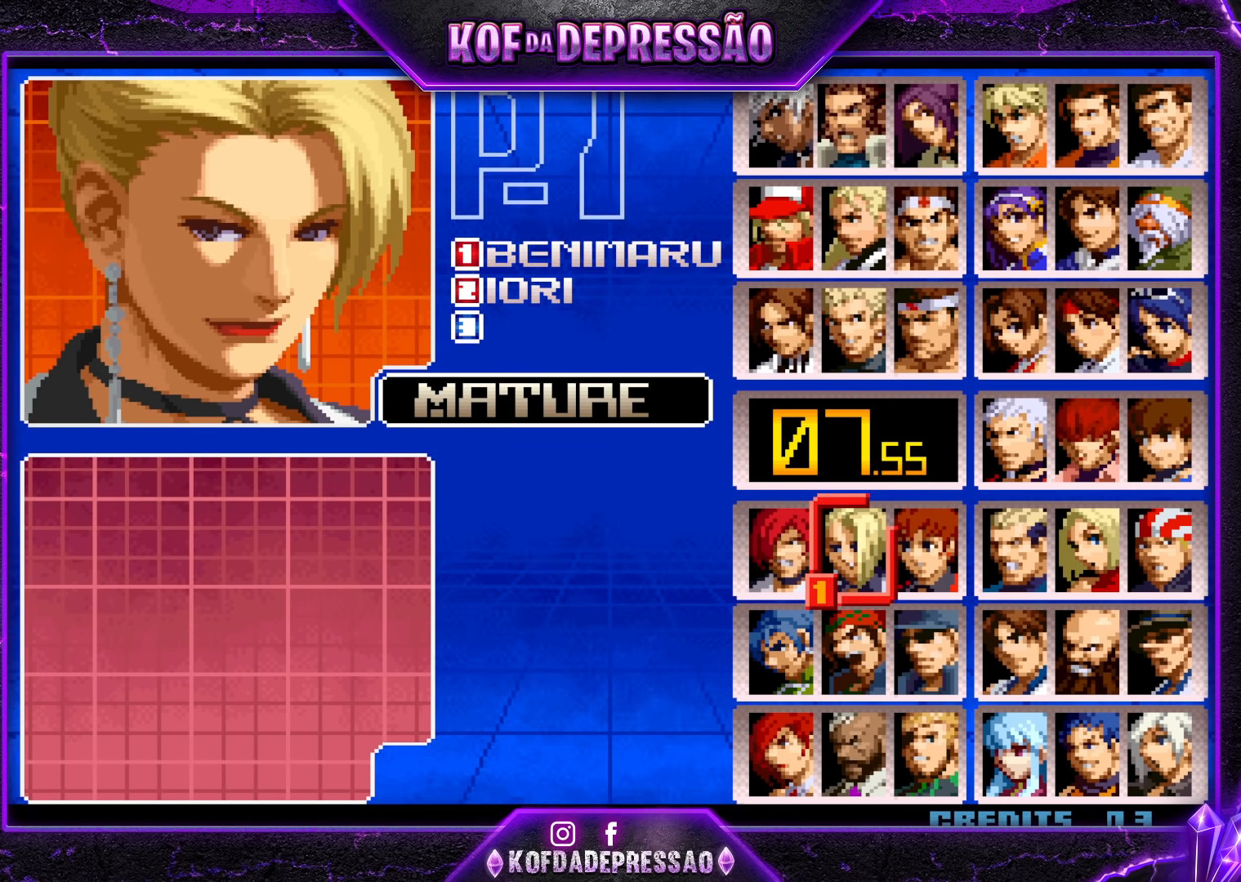
{"buttons": [], "left_stick": "center", "events": []}
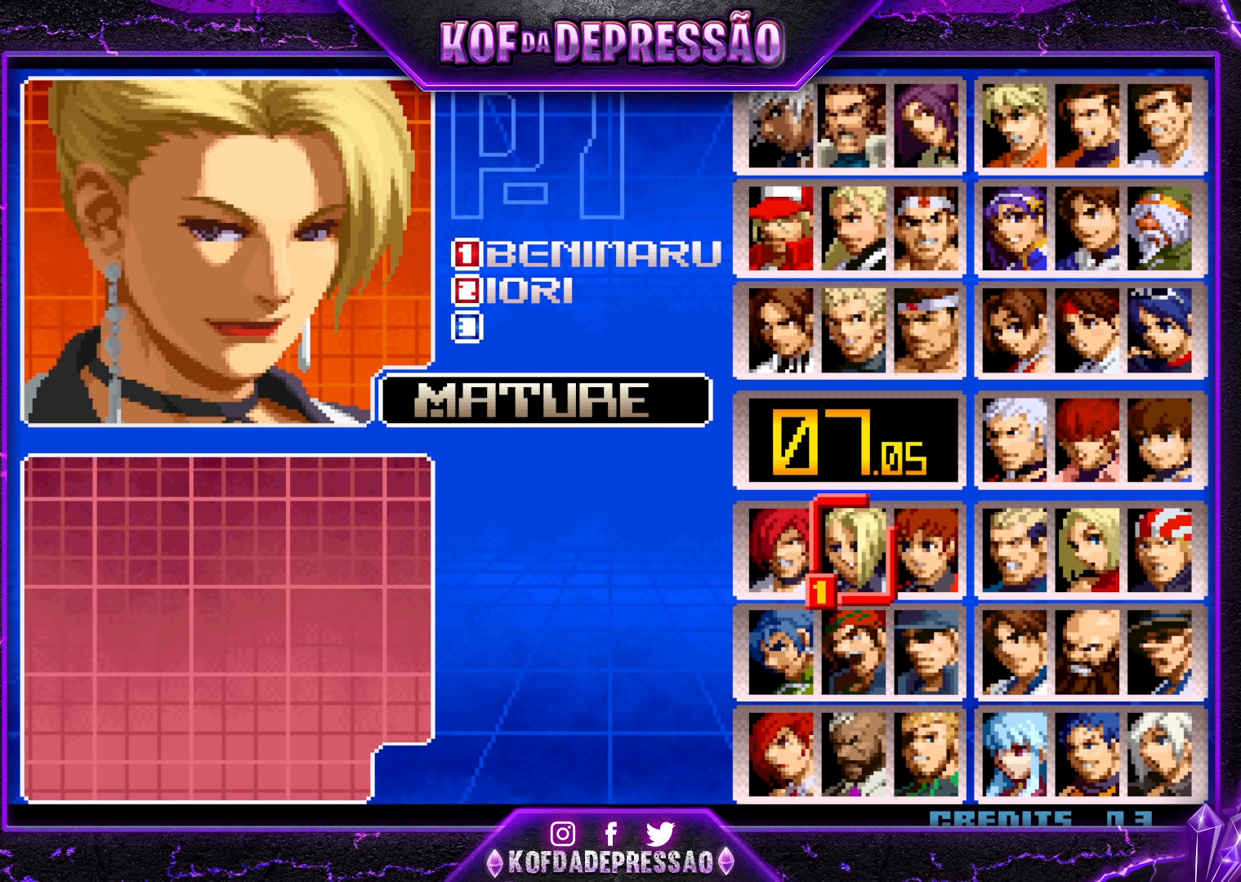
{"buttons": [], "left_stick": "up", "events": [[483, "left_stick", "up"]]}
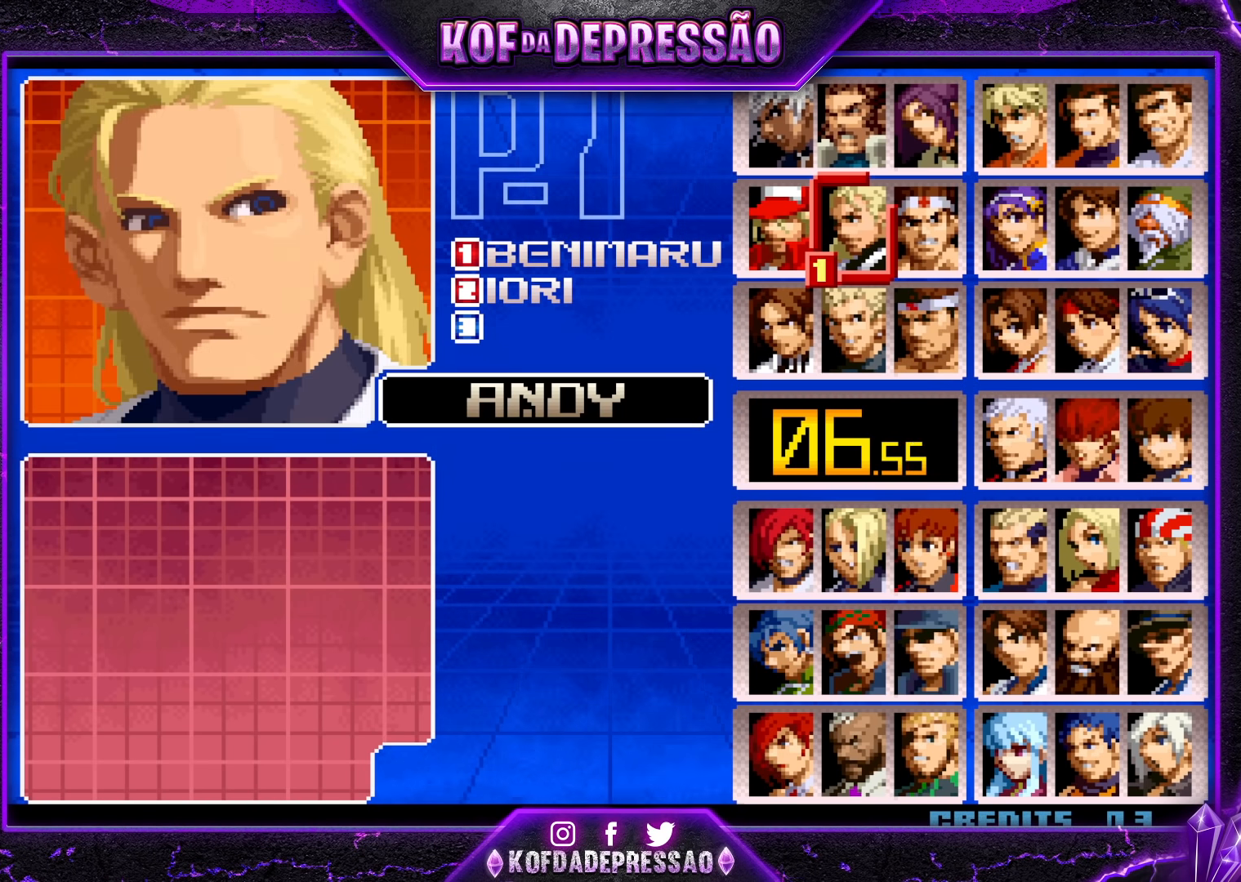
{"buttons": [], "left_stick": "center", "events": [[183, "left_stick", "center"]]}
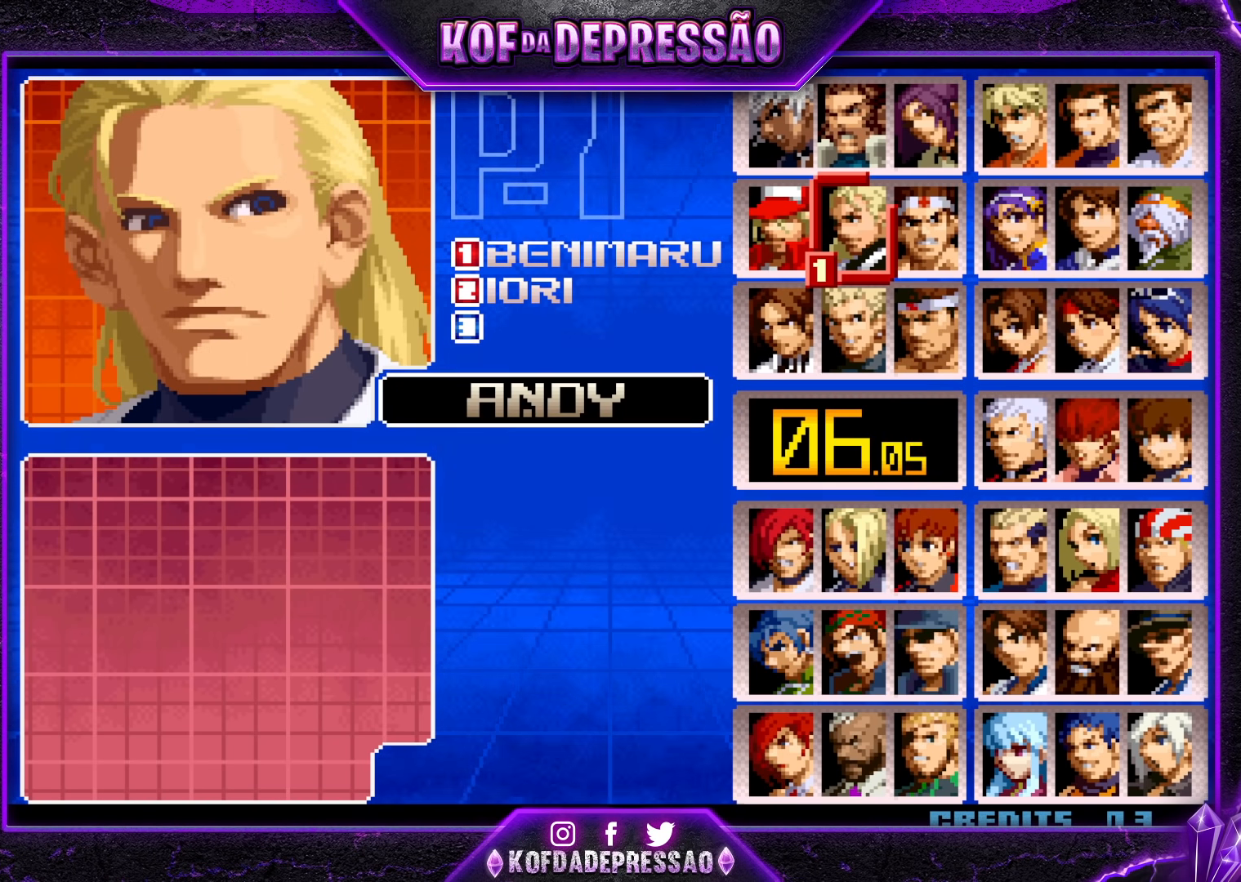
{"buttons": [], "left_stick": "center", "events": [[133, "left_stick", "right"], [233, "left_stick", "down"], [300, "left_stick", "center"]]}
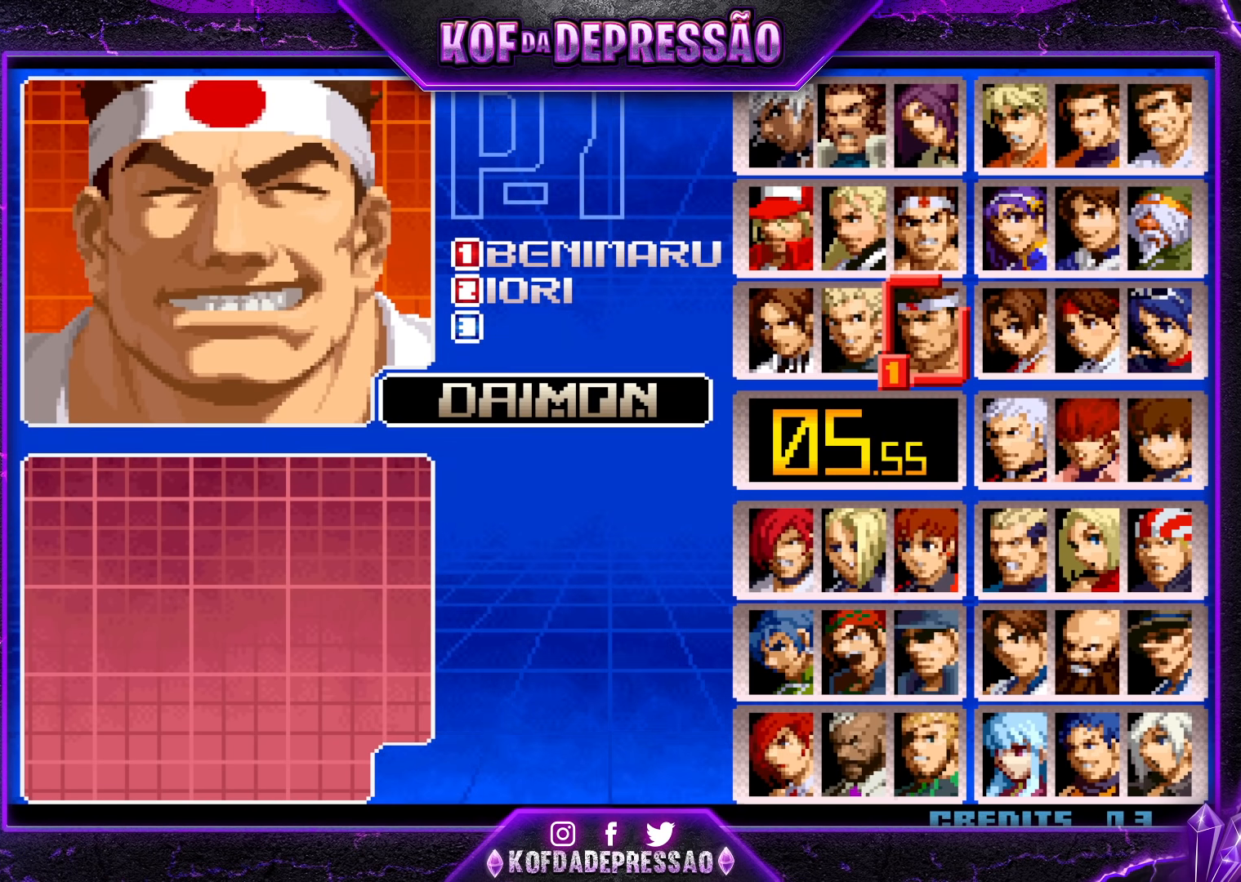
{"buttons": [], "left_stick": "center", "events": [[167, "CROSS", "down"], [233, "CROSS", "up"]]}
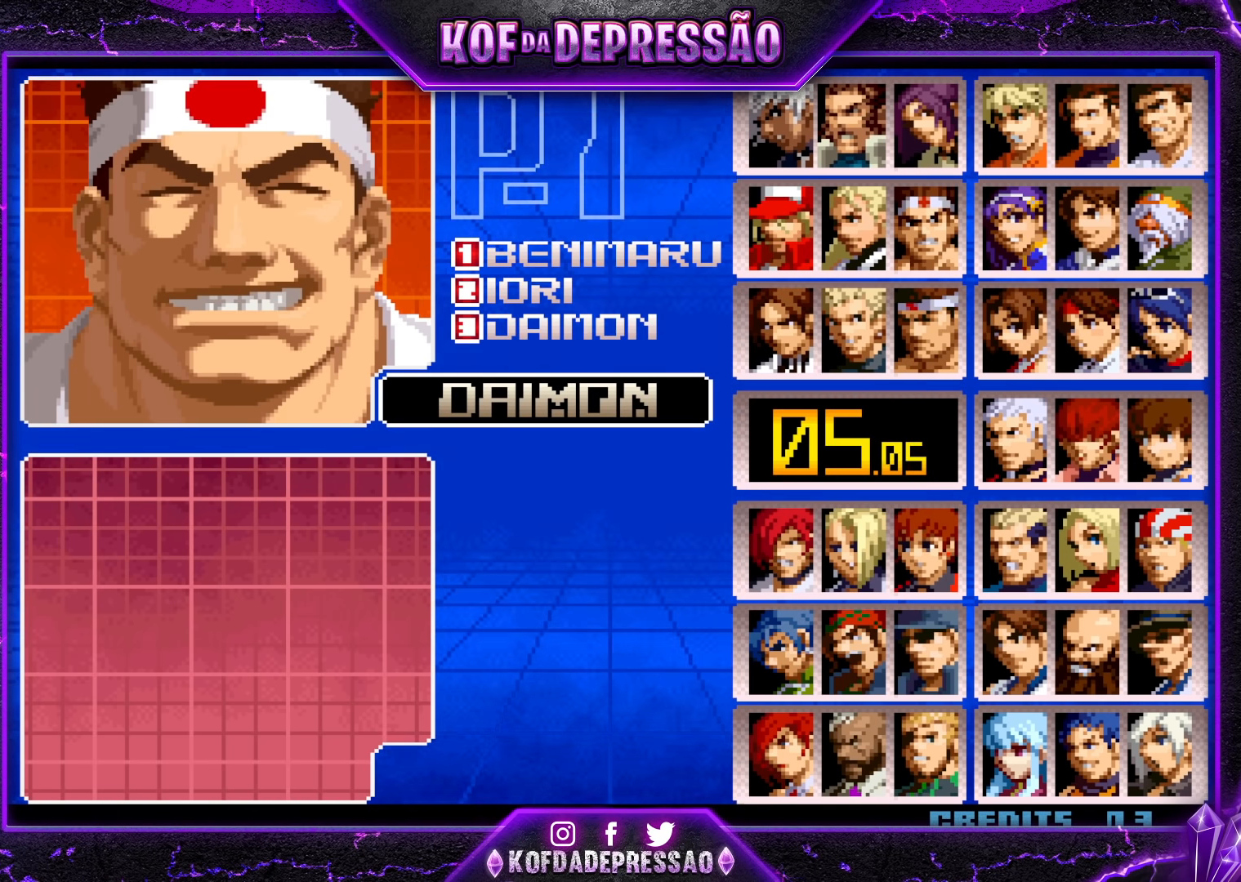
{"buttons": [], "left_stick": "center", "events": []}
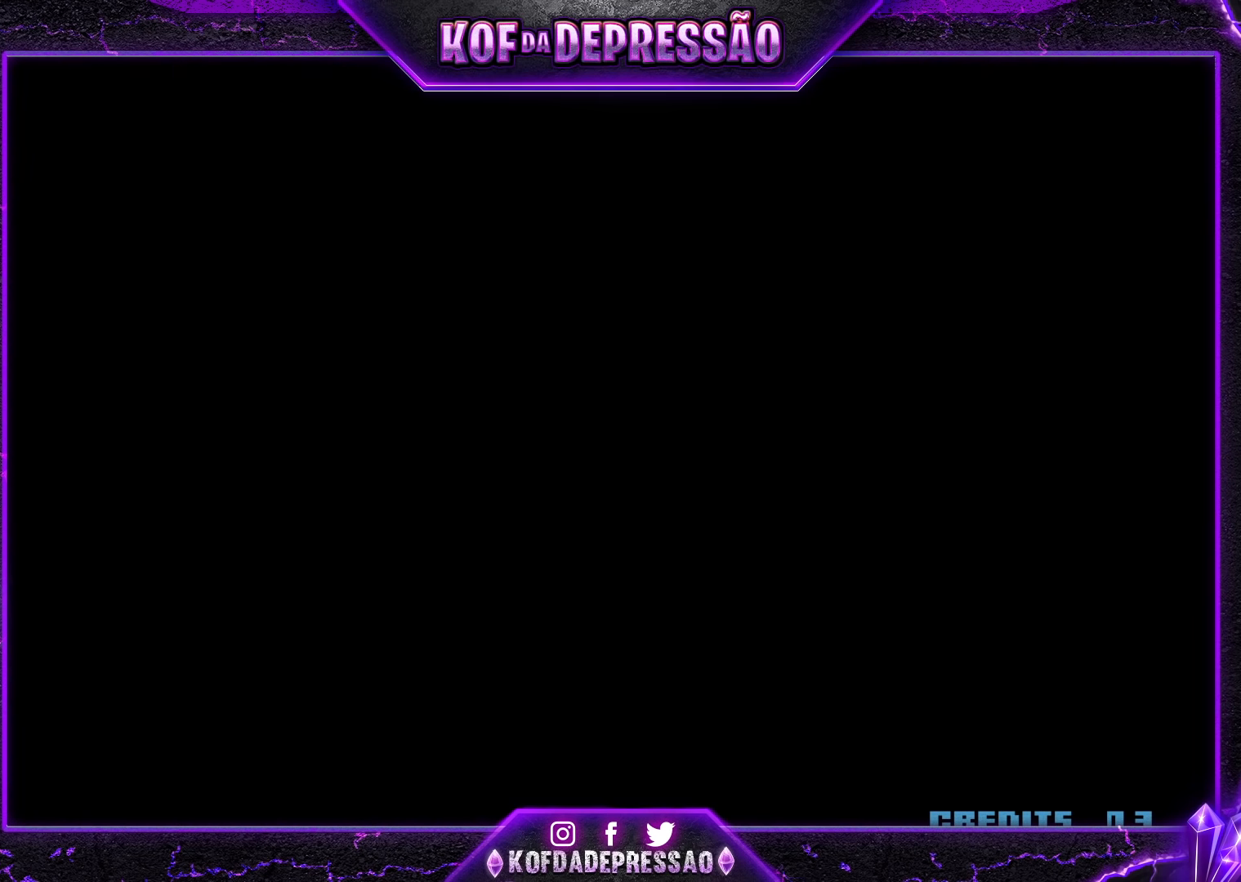
{"buttons": [], "left_stick": "center", "events": []}
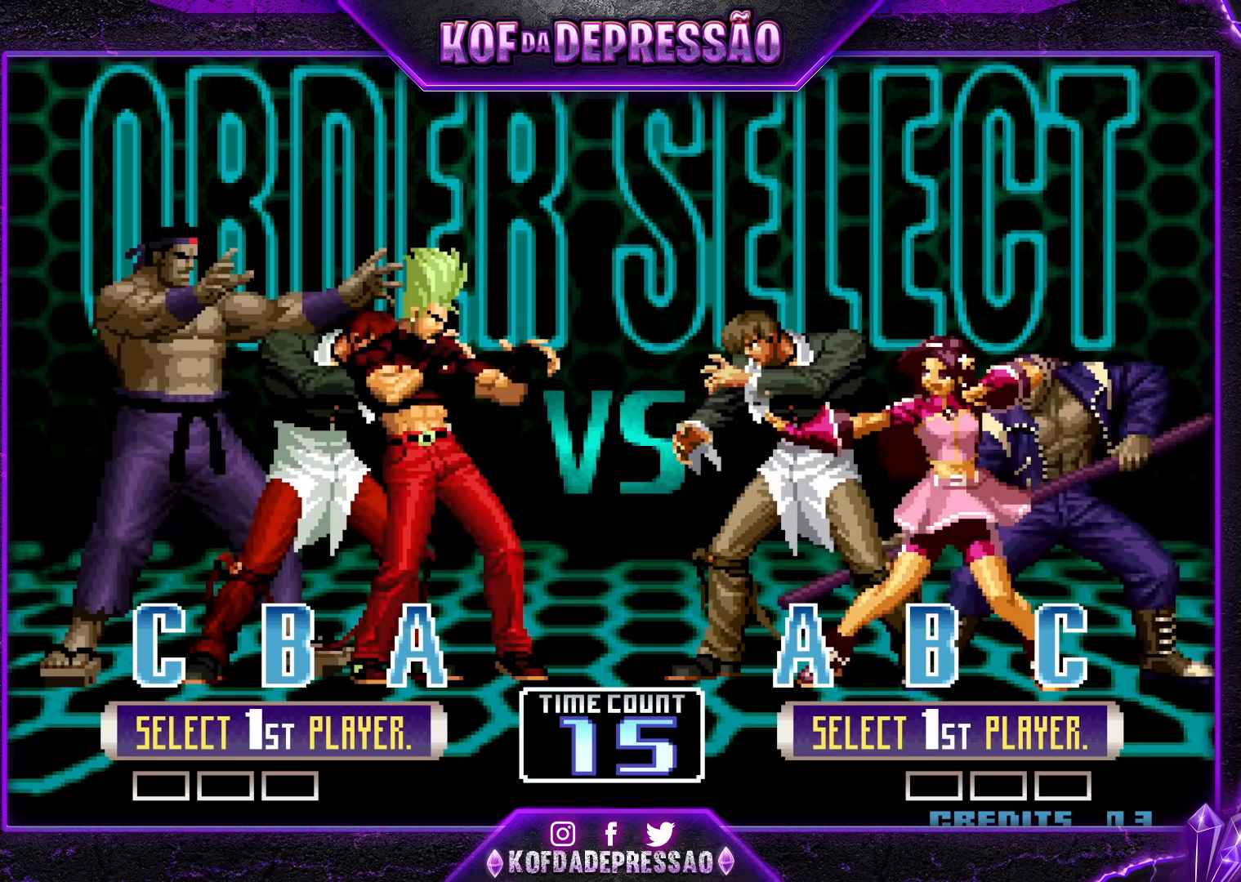
{"buttons": [], "left_stick": "center", "events": []}
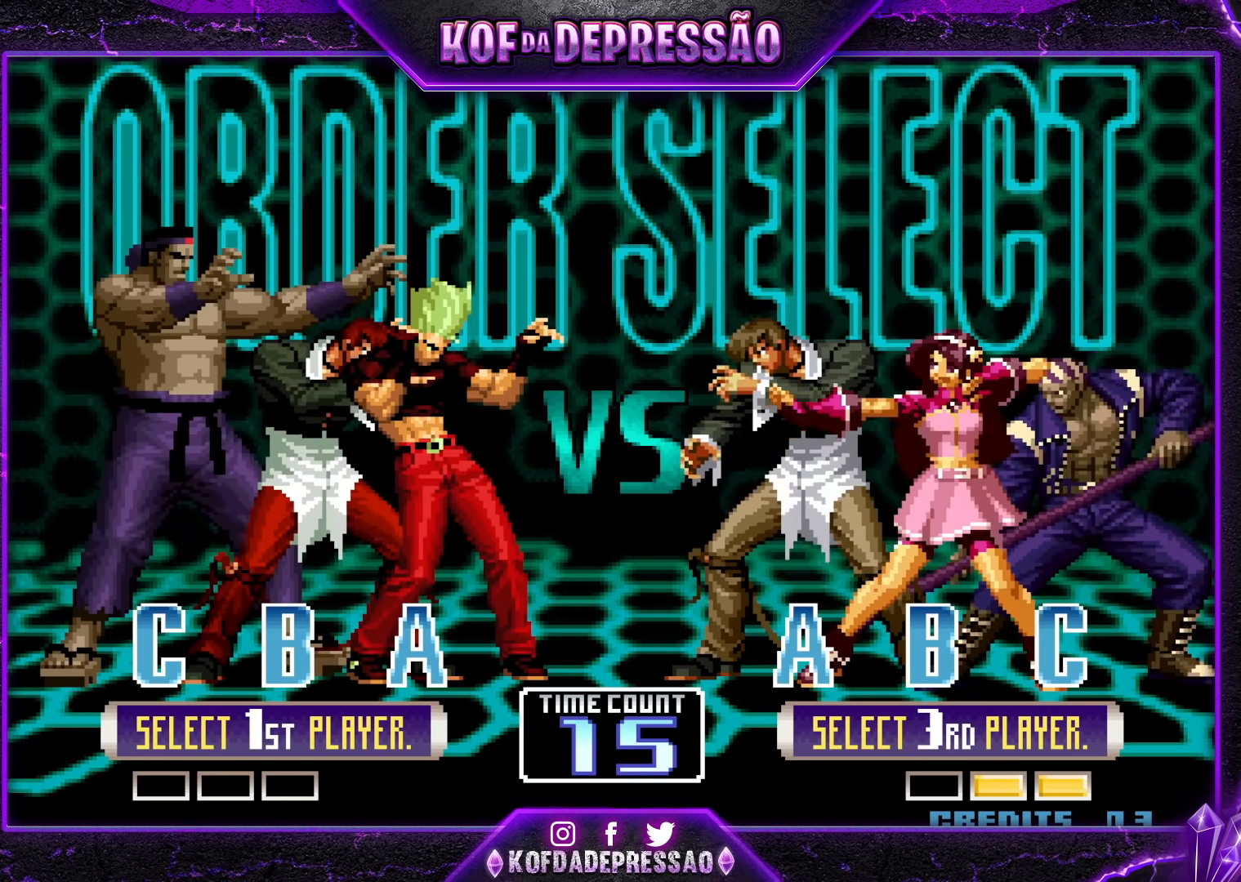
{"buttons": [], "left_stick": "center", "events": []}
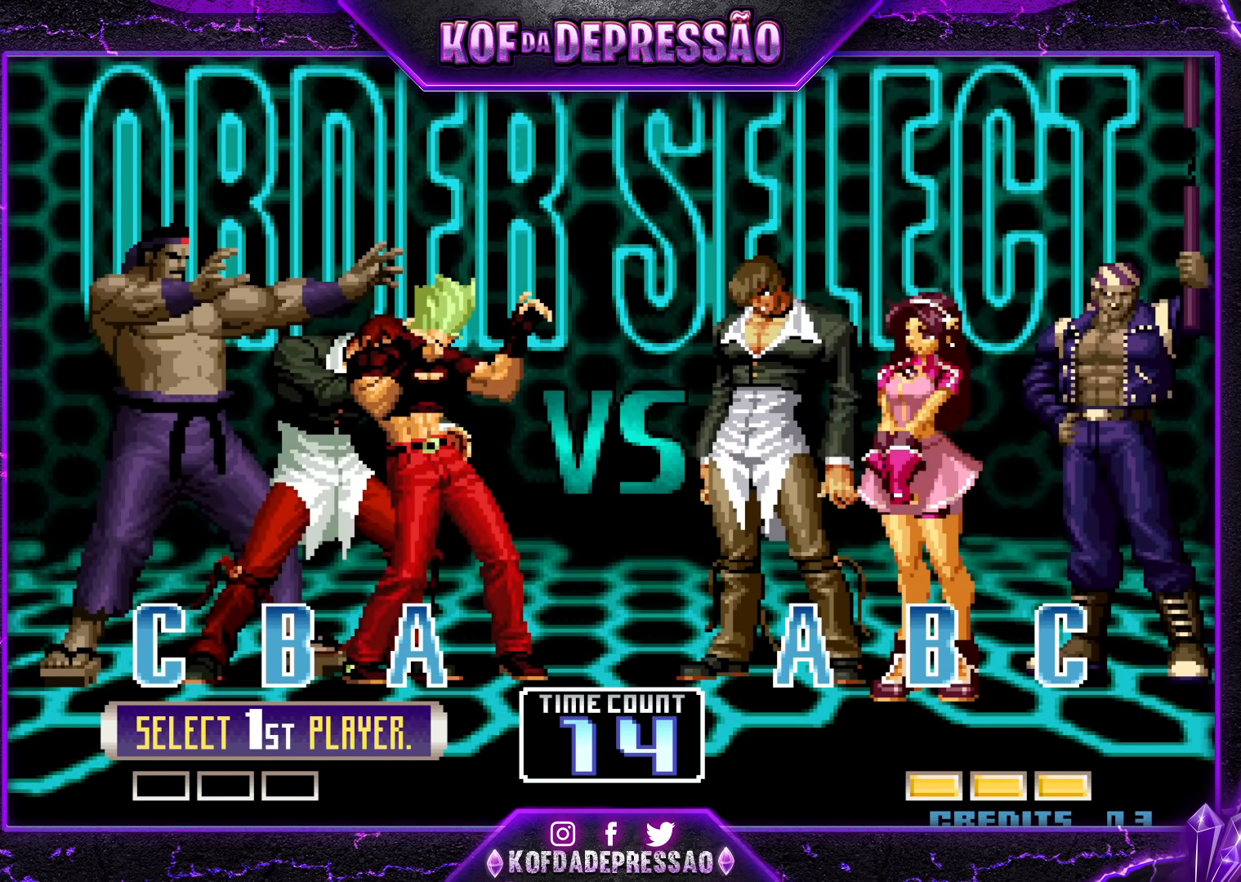
{"buttons": ["SQUARE", "R1"], "left_stick": "center", "events": [[83, "TRIANGLE", "down"], [183, "TRIANGLE", "up"], [417, "R1", "down"], [483, "SQUARE", "down"]]}
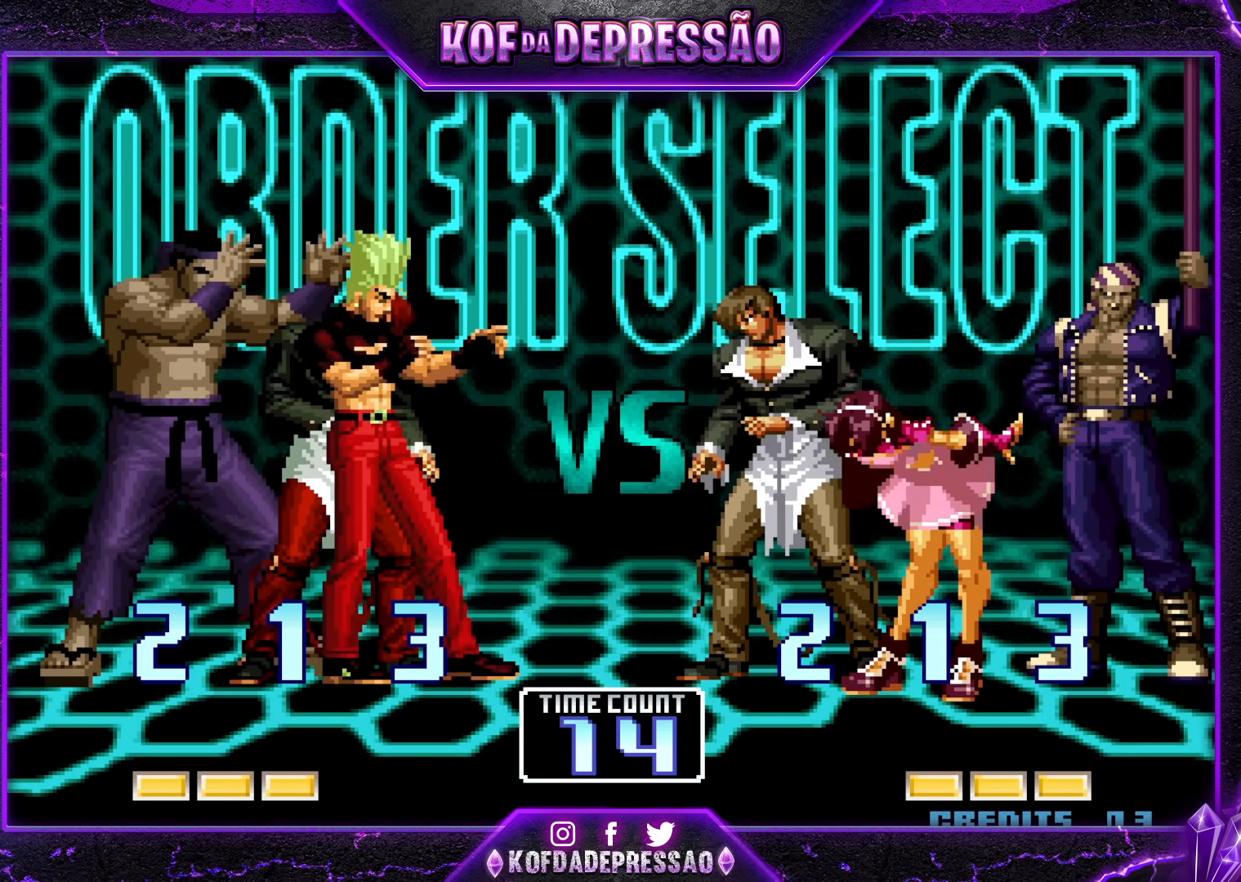
{"buttons": [], "left_stick": "center", "events": [[33, "R1", "up"], [67, "SQUARE", "up"], [167, "R1", "down"], [250, "TRIANGLE", "down"], [267, "R1", "up"], [300, "TRIANGLE", "up"], [367, "TRIANGLE", "down"], [383, "R1", "down"], [417, "SQUARE", "down"], [450, "R1", "up"], [467, "TRIANGLE", "up"], [500, "SQUARE", "up"]]}
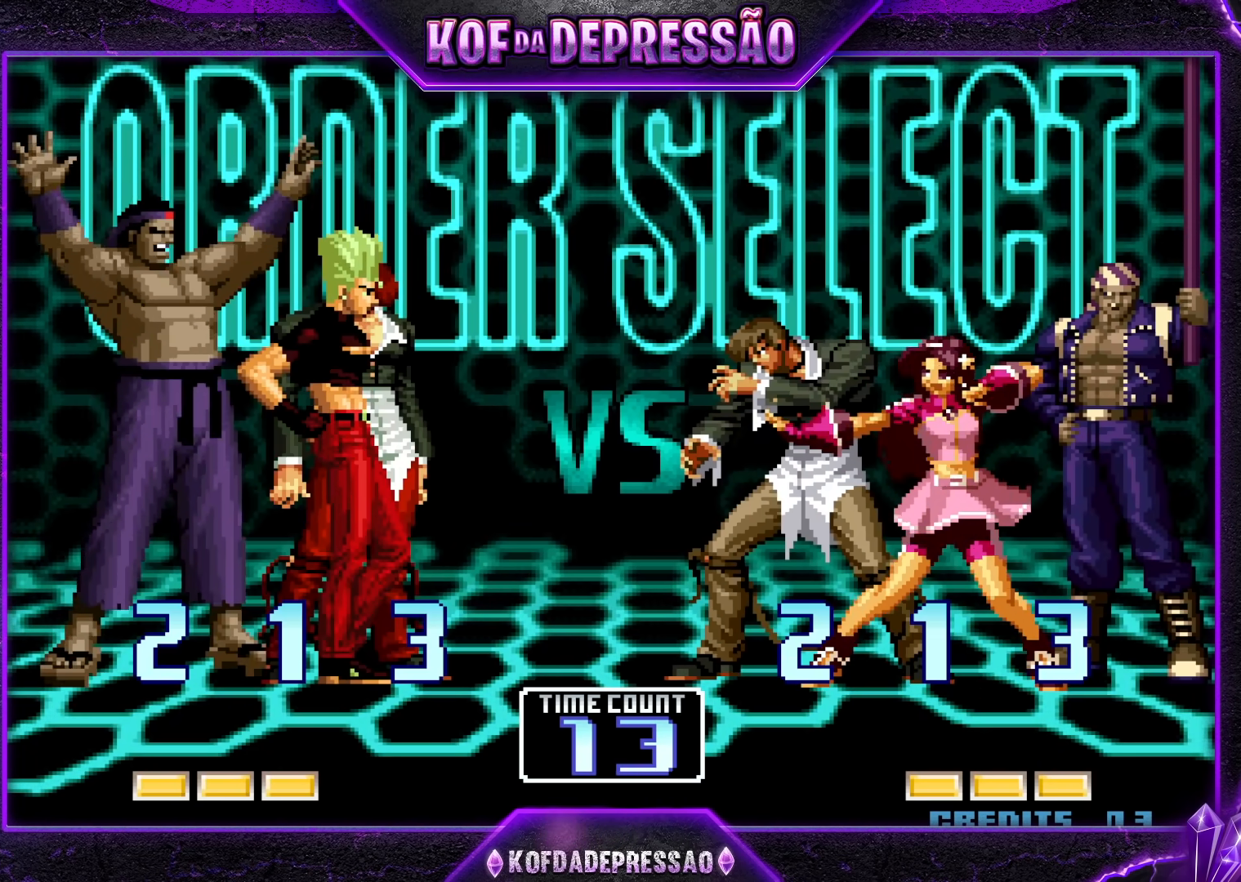
{"buttons": [], "left_stick": "center", "events": [[50, "R1", "down"], [50, "SQUARE", "down"], [50, "TRIANGLE", "down"], [117, "R1", "up"], [117, "SQUARE", "up"], [117, "TRIANGLE", "up"], [250, "R1", "down"], [250, "SQUARE", "down"], [250, "TRIANGLE", "down"], [300, "R1", "up"], [317, "SQUARE", "up"], [317, "TRIANGLE", "up"], [417, "SQUARE", "down"], [417, "TRIANGLE", "down"], [433, "R1", "down"], [483, "R1", "up"], [483, "SQUARE", "up"], [483, "TRIANGLE", "up"]]}
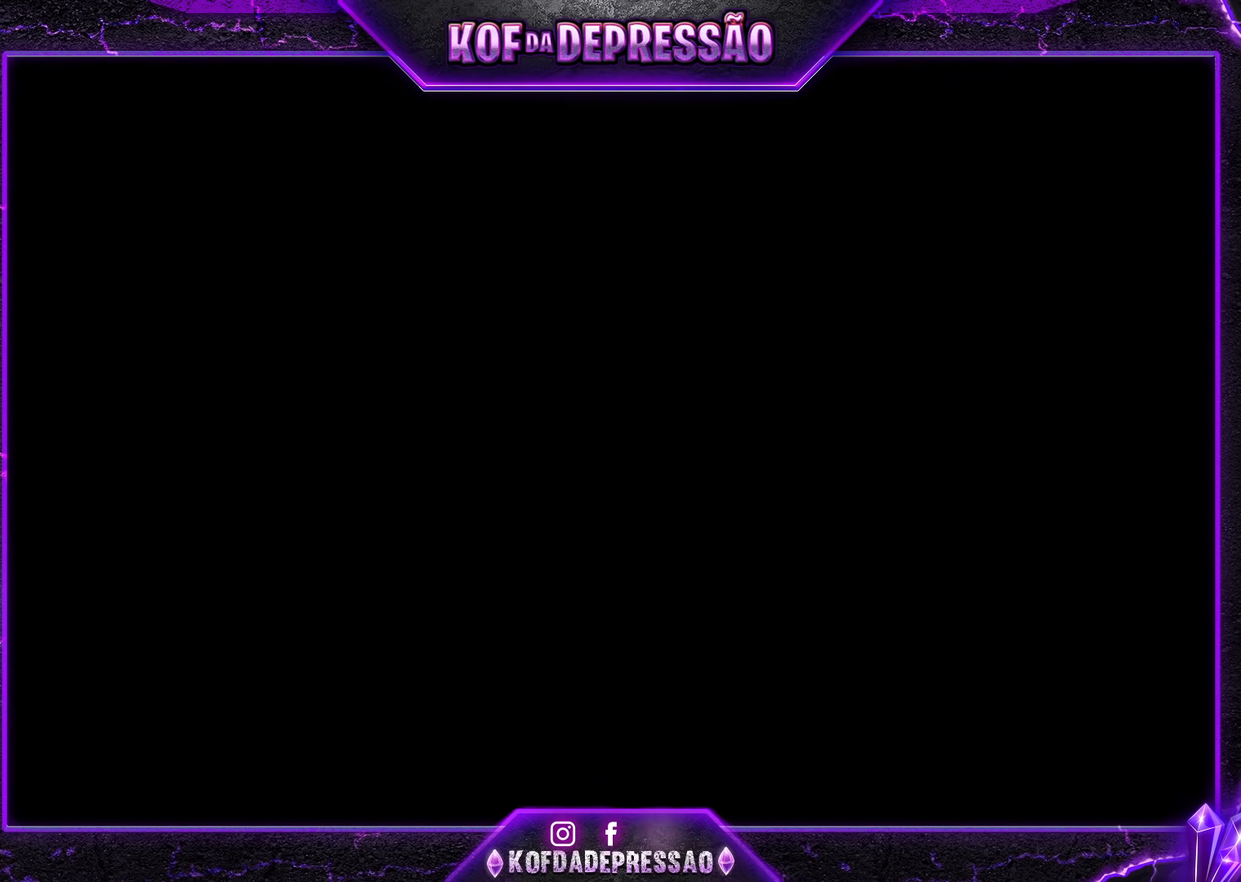
{"buttons": [], "left_stick": "center", "events": [[100, "R1", "down"], [100, "SQUARE", "down"], [100, "TRIANGLE", "down"], [150, "R1", "up"], [150, "SQUARE", "up"], [167, "TRIANGLE", "up"], [250, "R1", "down"], [250, "SQUARE", "down"], [250, "TRIANGLE", "down"], [317, "R1", "up"], [317, "SQUARE", "up"], [333, "TRIANGLE", "up"], [417, "R1", "down"], [417, "TRIANGLE", "down"], [433, "SQUARE", "down"], [500, "R1", "up"], [500, "SQUARE", "up"], [500, "TRIANGLE", "up"]]}
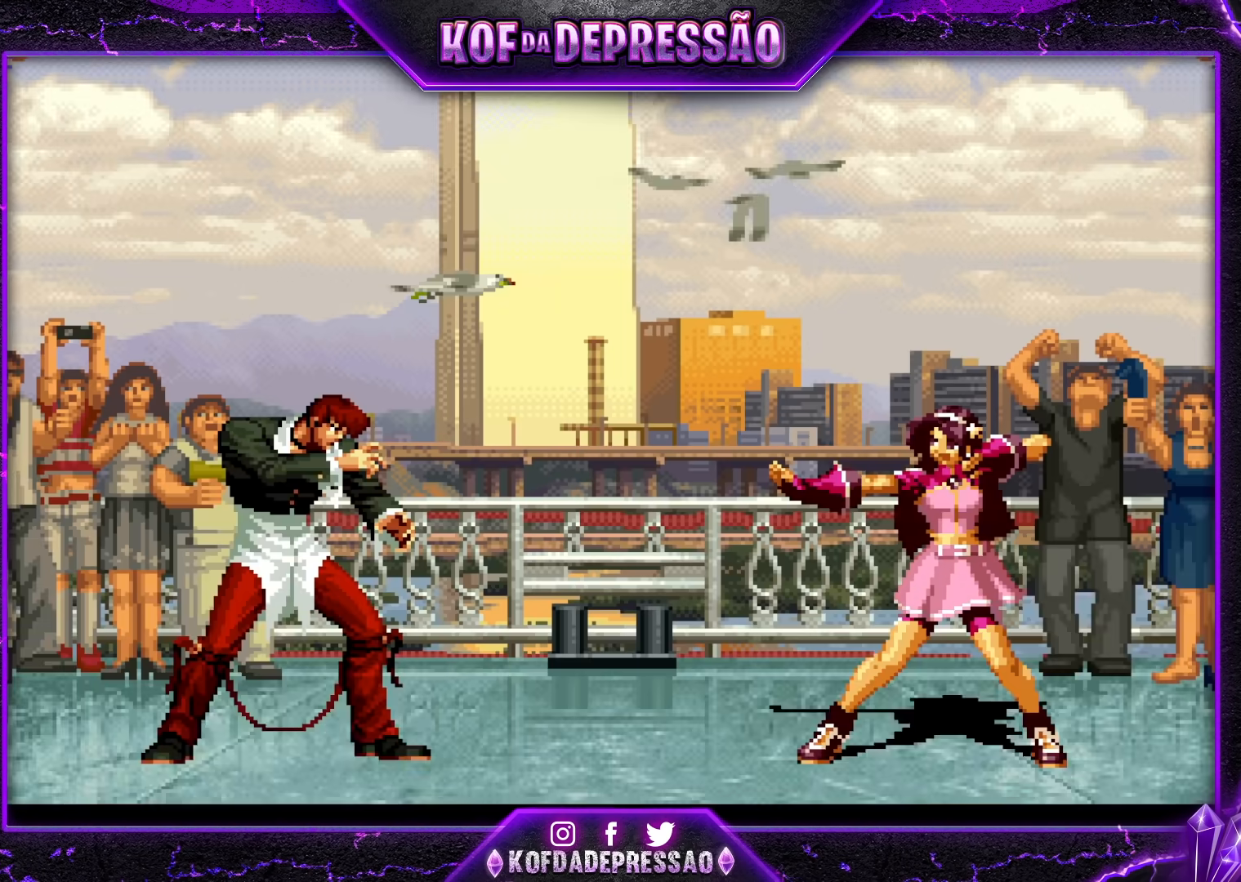
{"buttons": [], "left_stick": "center", "events": [[83, "R1", "down"], [83, "SQUARE", "down"], [83, "TRIANGLE", "down"], [150, "R1", "up"], [150, "SQUARE", "up"], [150, "TRIANGLE", "up"], [217, "R1", "down"], [217, "SQUARE", "down"], [233, "TRIANGLE", "down"], [300, "R1", "up"], [300, "SQUARE", "up"], [300, "TRIANGLE", "up"], [383, "R1", "down"], [383, "SQUARE", "down"], [383, "TRIANGLE", "down"], [467, "R1", "up"], [467, "SQUARE", "up"], [467, "TRIANGLE", "up"]]}
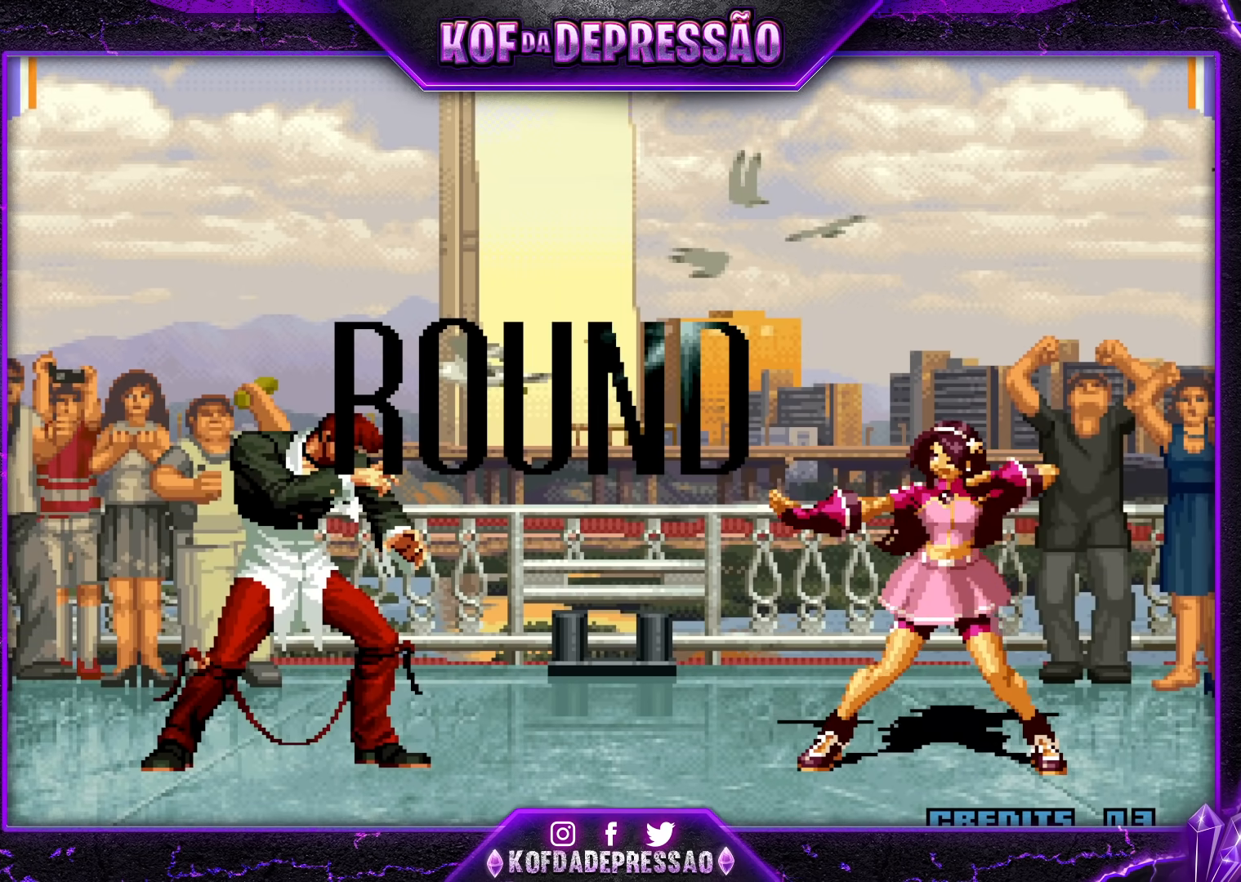
{"buttons": [], "left_stick": "center", "events": [[17, "SQUARE", "down"], [33, "R1", "down"], [33, "TRIANGLE", "down"], [100, "R1", "up"], [100, "SQUARE", "up"], [100, "TRIANGLE", "up"], [183, "SQUARE", "down"], [200, "R1", "down"], [200, "TRIANGLE", "down"], [250, "R1", "up"], [250, "SQUARE", "up"], [250, "TRIANGLE", "up"], [350, "R1", "down"], [350, "SQUARE", "down"], [350, "TRIANGLE", "down"], [417, "R1", "up"], [417, "SQUARE", "up"], [417, "TRIANGLE", "up"]]}